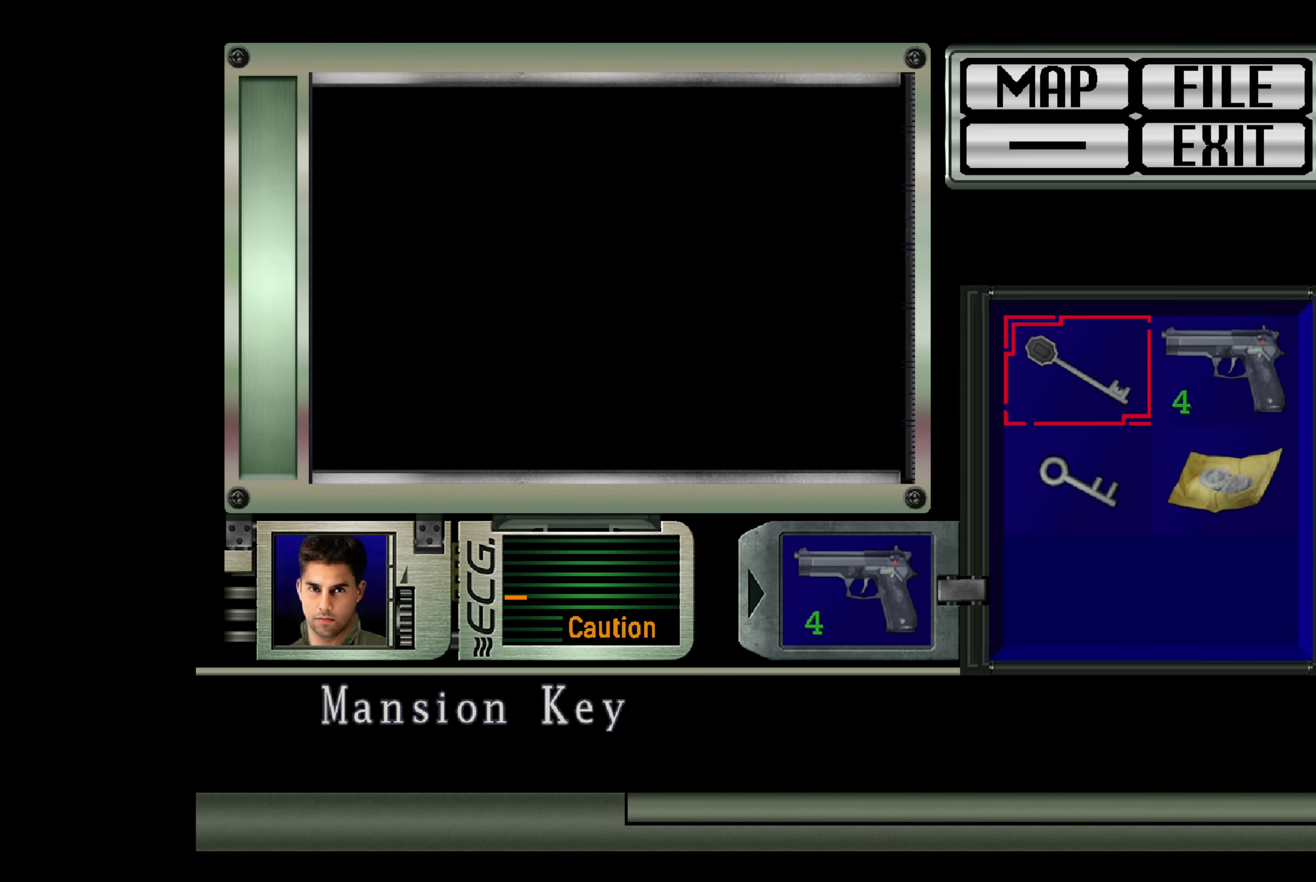
Gameplay with a controller (PlayStation layout); each line is a JSON object with the inputs held at the frame after it. "events" lists button and stick changes between this image and that frame as [ms after this image, input, new state], when the widget could be followed in between. Not read: L2 L3 R2 R3.
{"buttons": [], "left_stick": "center", "right_stick": "center", "events": []}
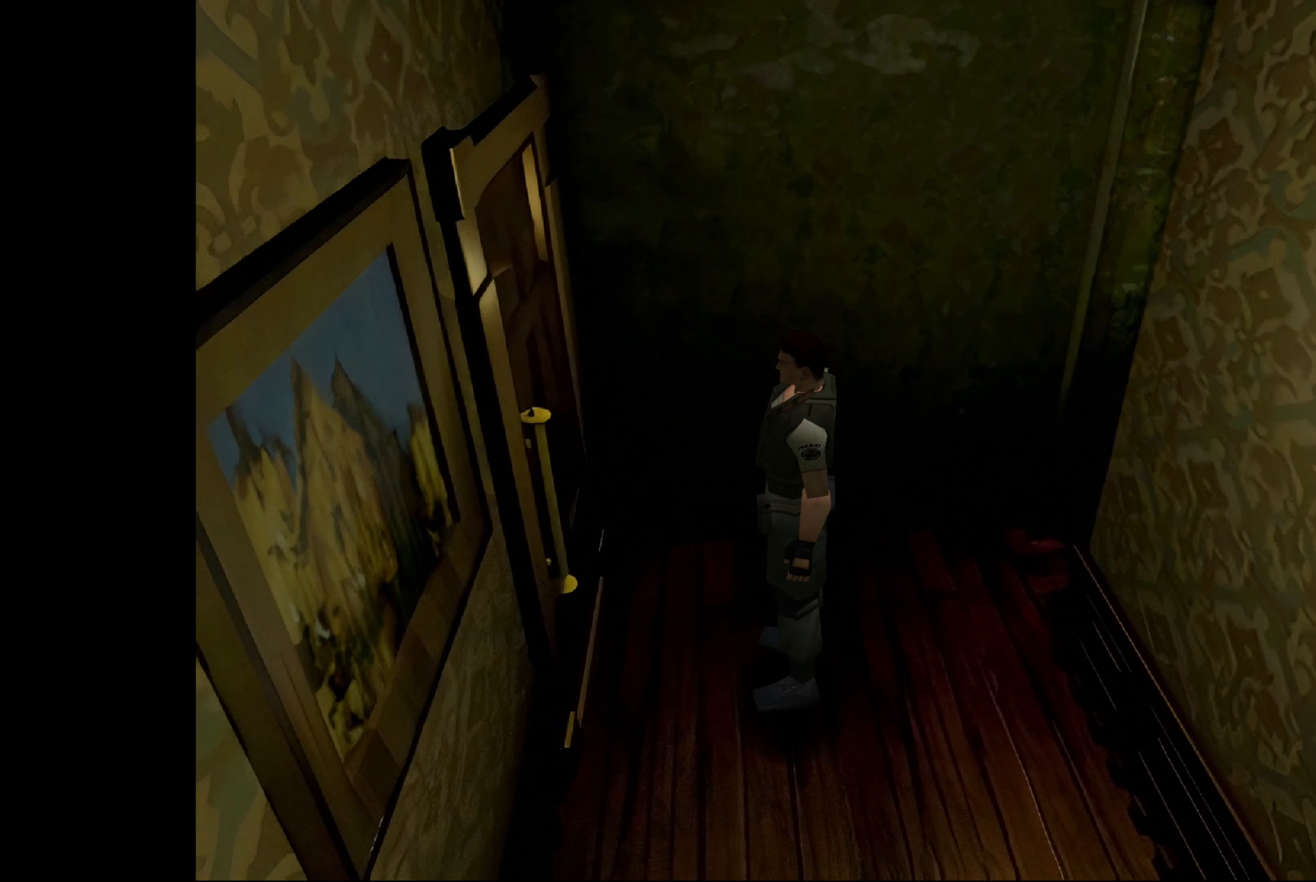
{"buttons": [], "left_stick": "center", "right_stick": "center", "events": []}
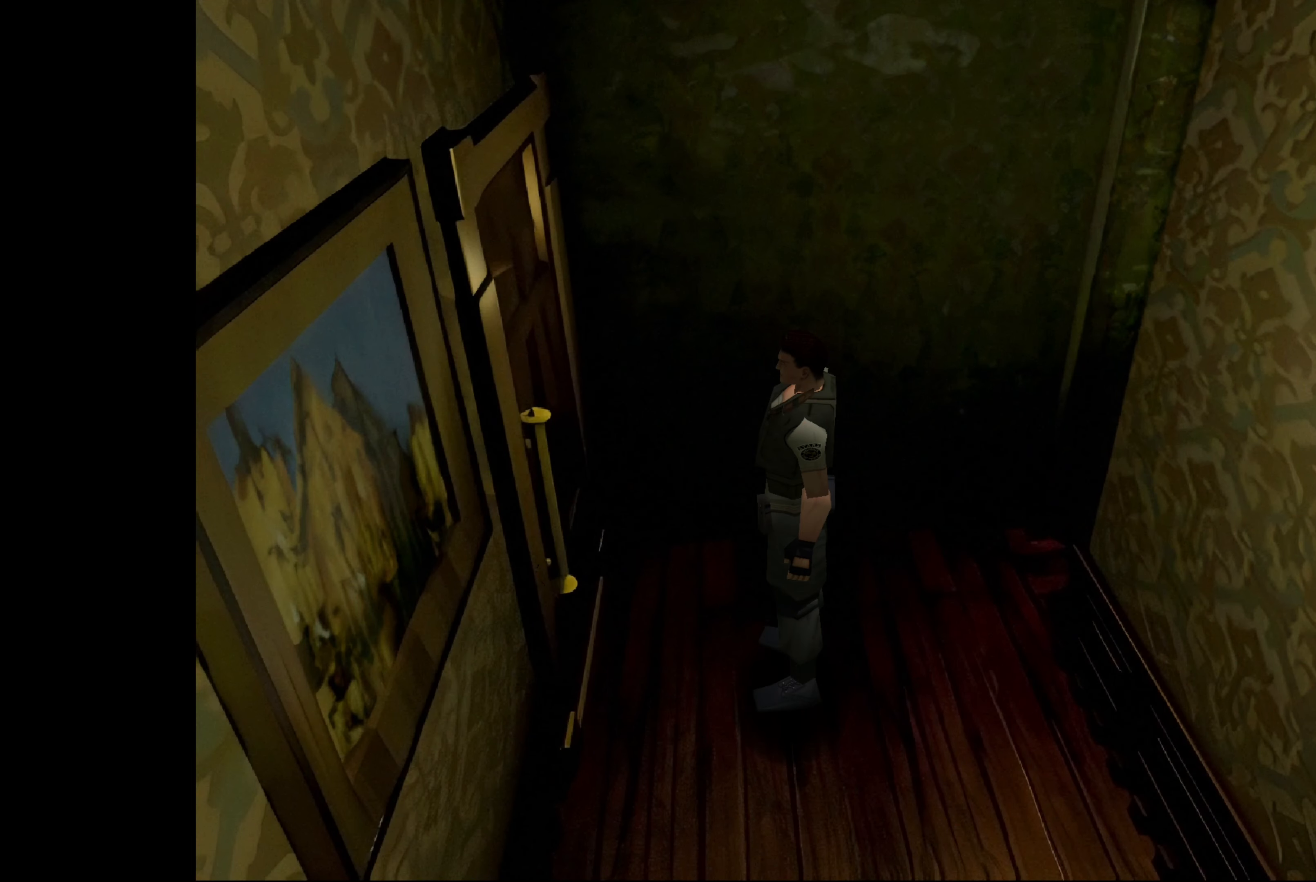
{"buttons": [], "left_stick": "center", "right_stick": "center", "events": []}
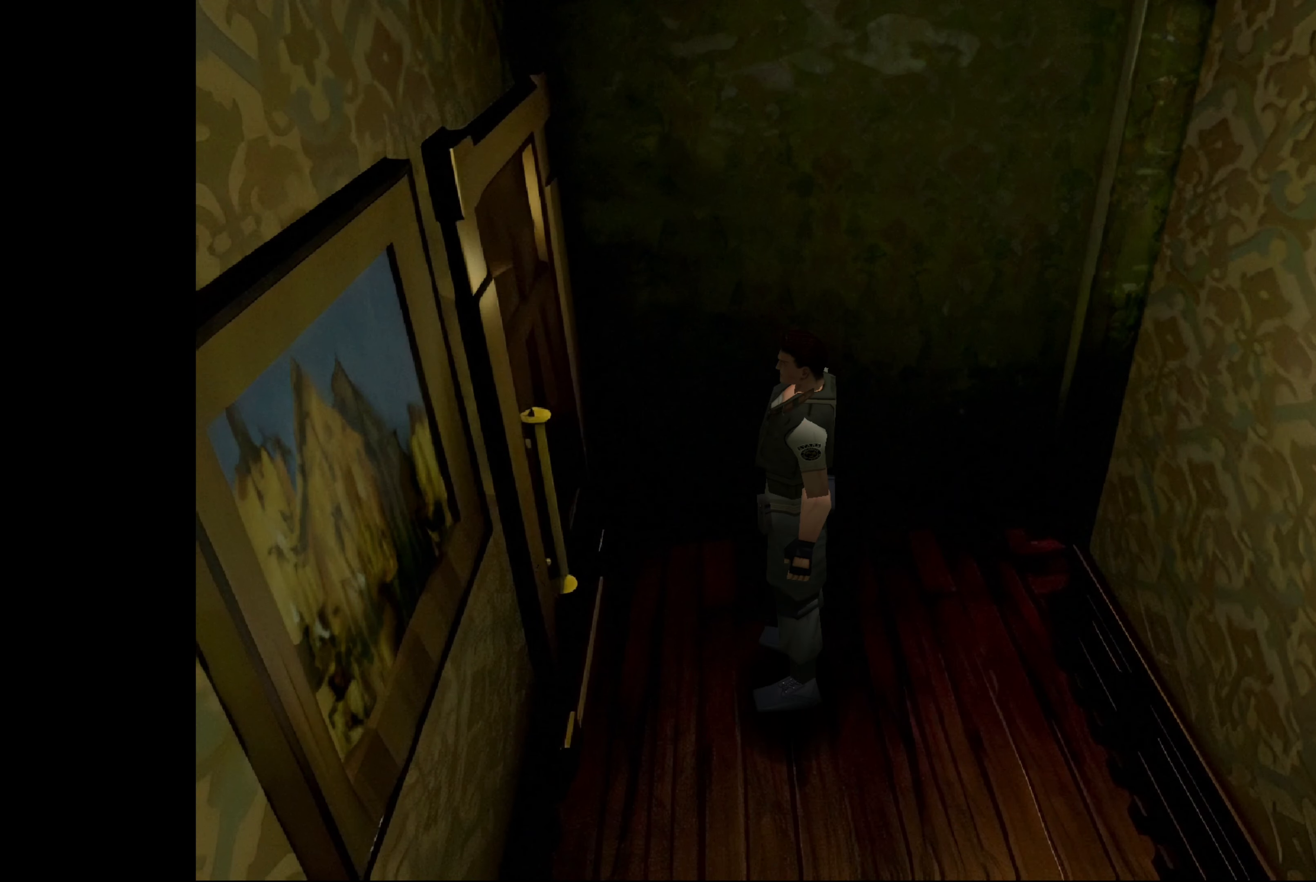
{"buttons": [], "left_stick": "up", "right_stick": "center", "events": [[233, "left_stick", "up"]]}
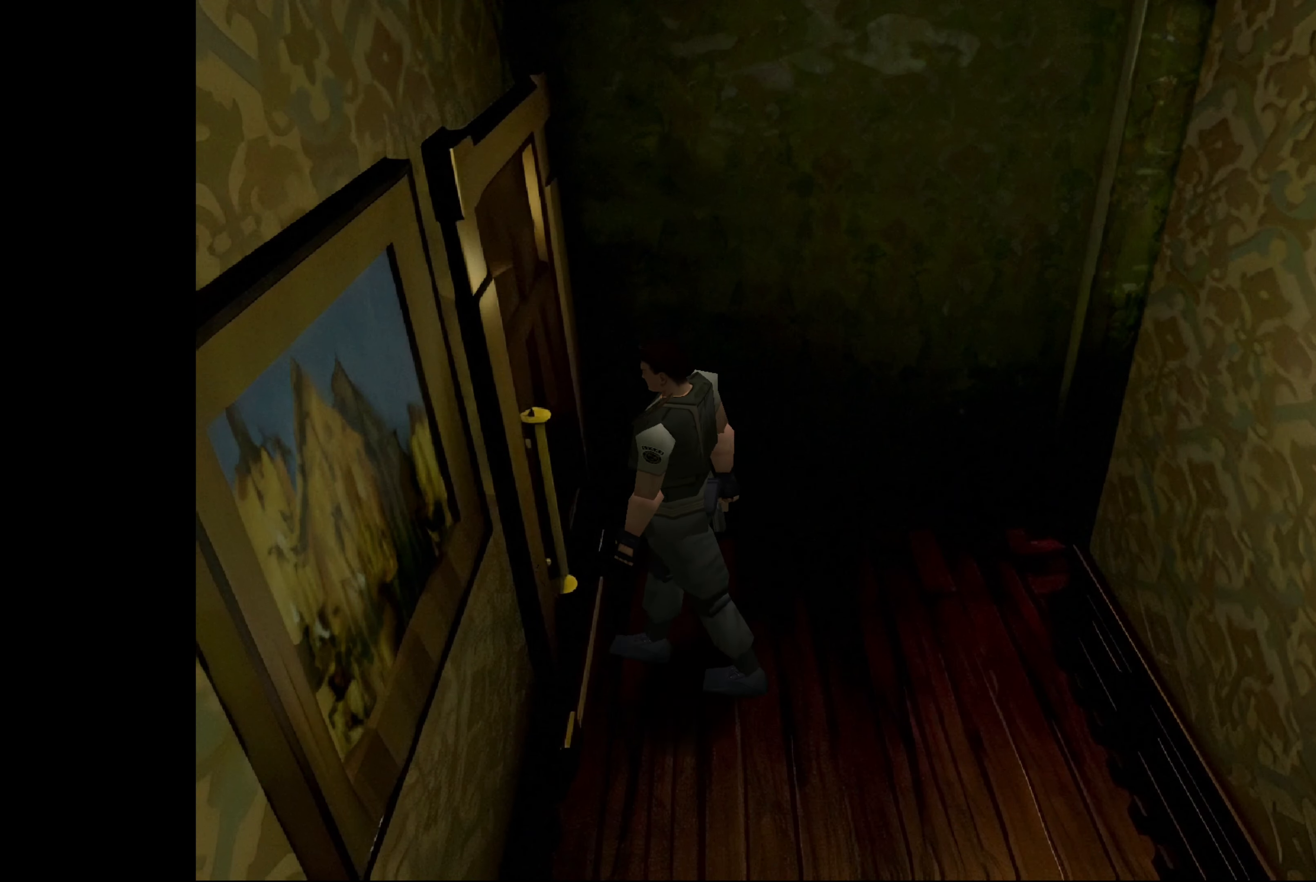
{"buttons": [], "left_stick": "center", "right_stick": "center", "events": [[183, "left_stick", "center"], [233, "CROSS", "down"], [383, "CROSS", "up"]]}
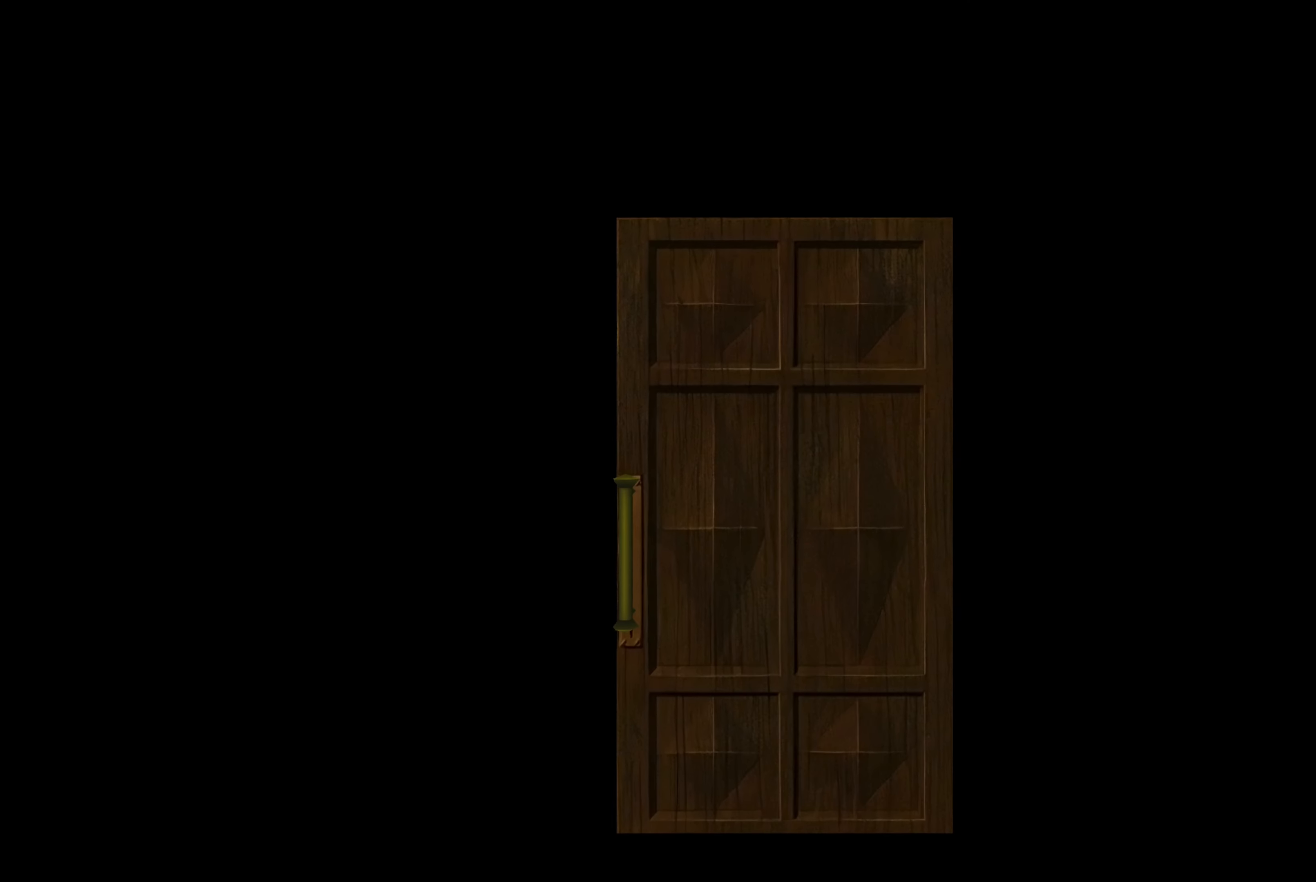
{"buttons": ["CROSS"], "left_stick": "center", "right_stick": "center", "events": [[383, "CROSS", "down"]]}
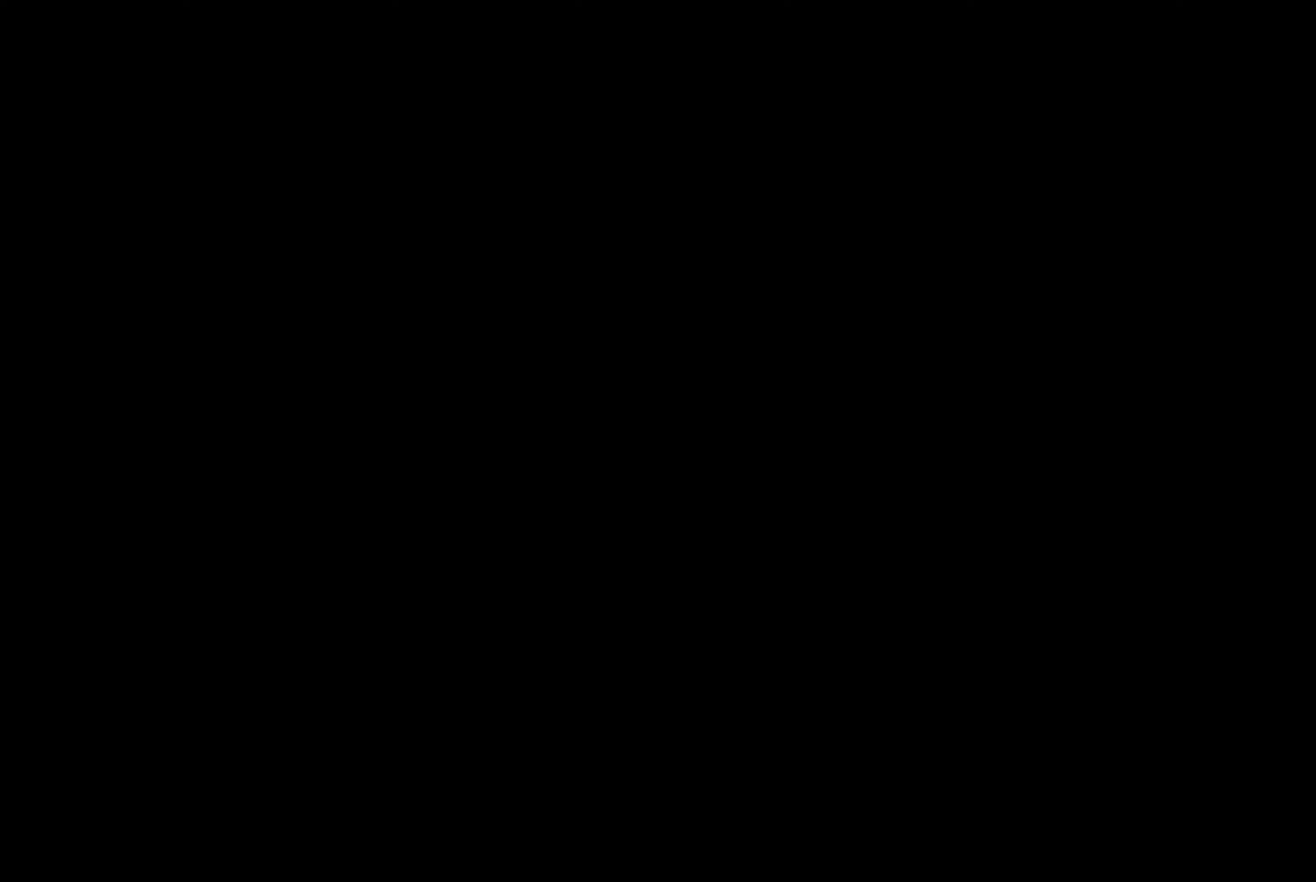
{"buttons": [], "left_stick": "center", "right_stick": "center", "events": [[50, "CROSS", "up"]]}
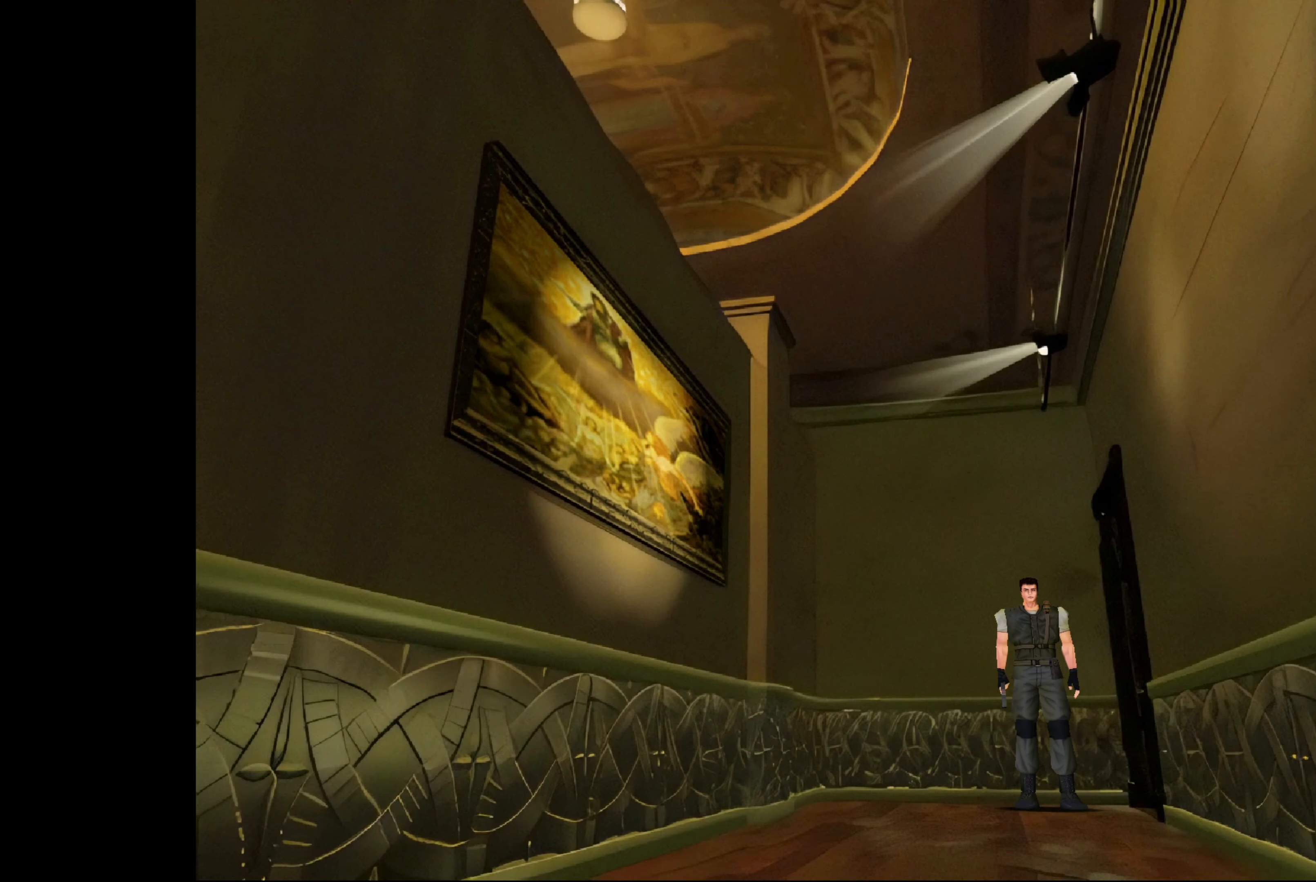
{"buttons": [], "left_stick": "left", "right_stick": "center", "events": [[167, "left_stick", "left"]]}
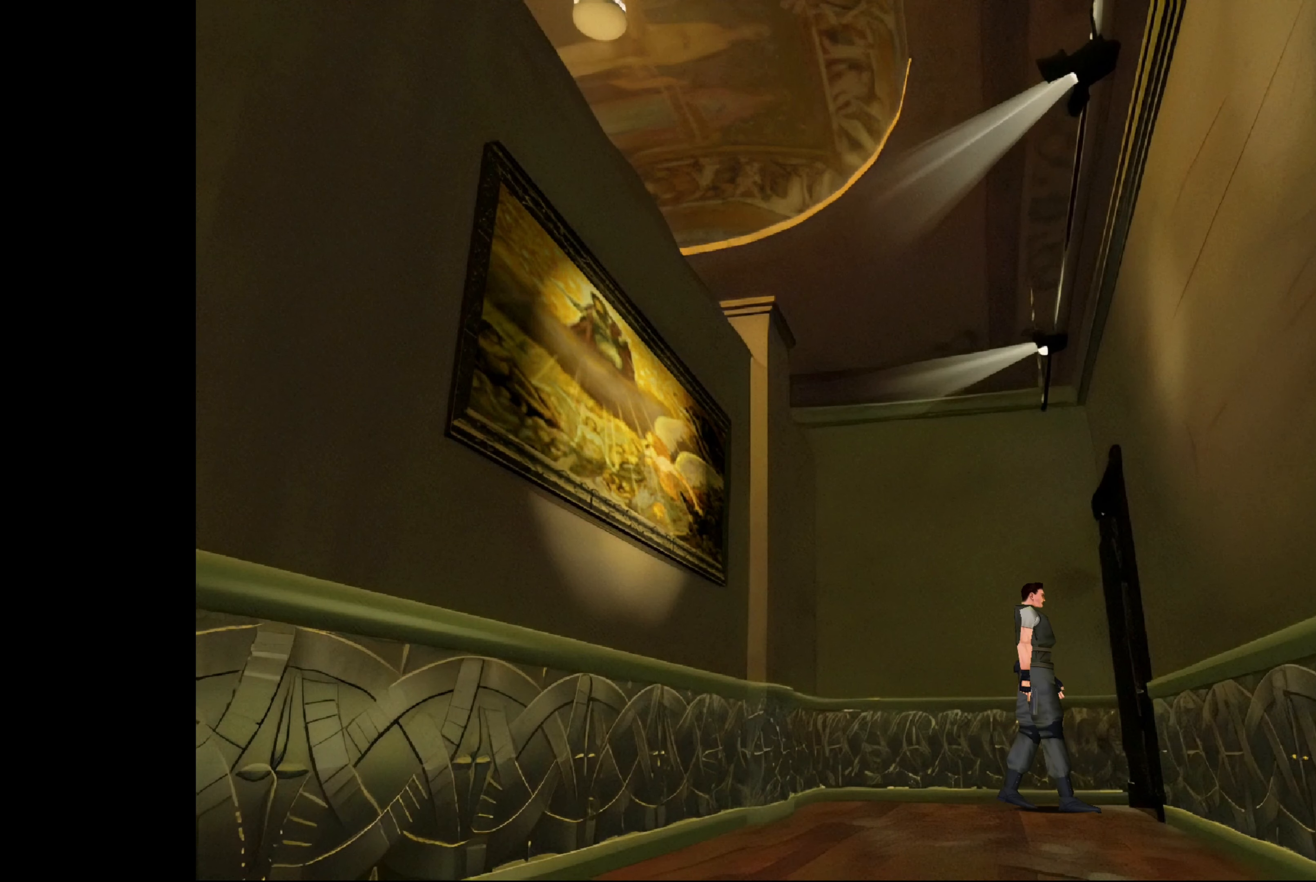
{"buttons": ["CROSS"], "left_stick": "center", "right_stick": "center", "events": [[183, "left_stick", "up"], [450, "CROSS", "down"], [500, "left_stick", "center"]]}
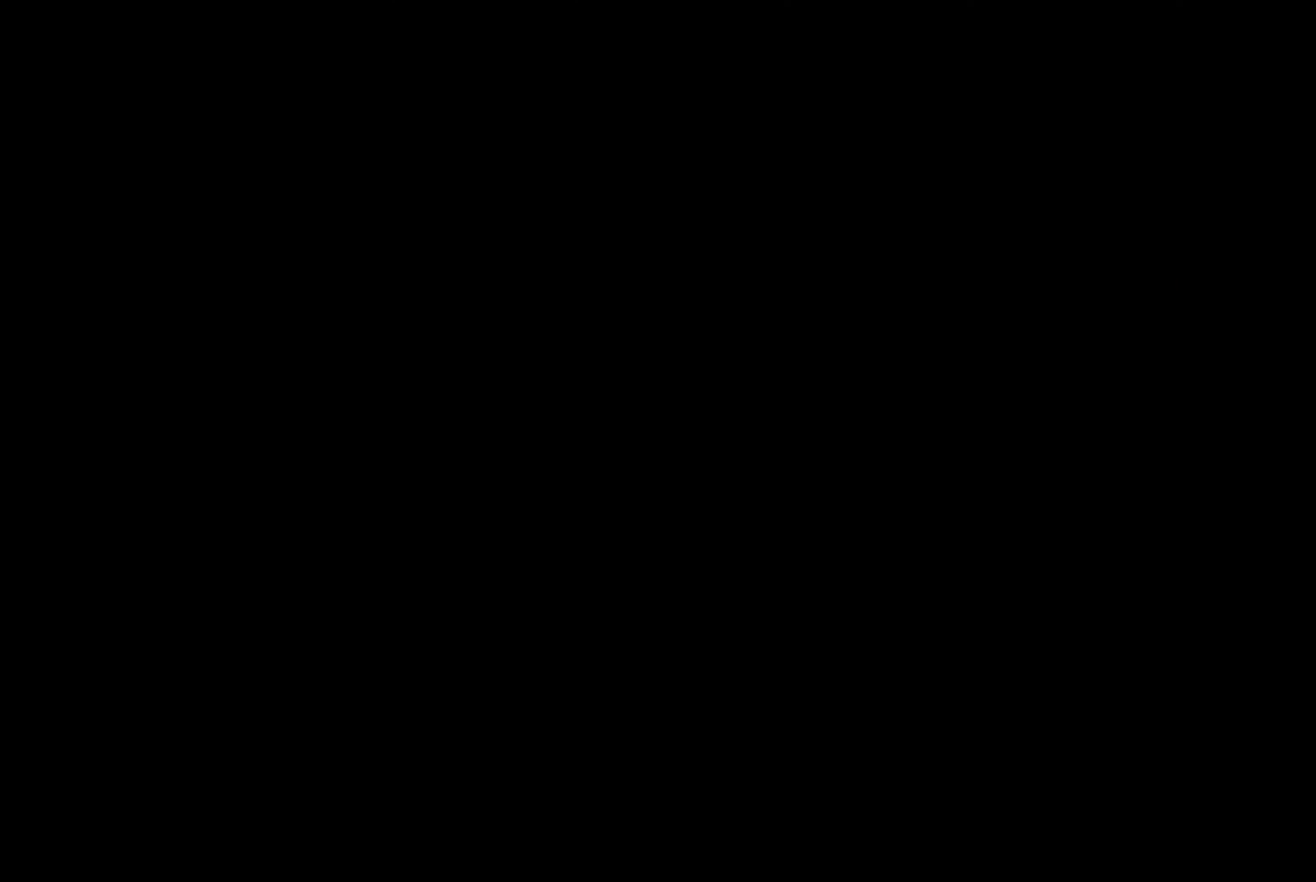
{"buttons": ["CROSS"], "left_stick": "center", "right_stick": "center", "events": [[167, "CROSS", "up"], [383, "CROSS", "down"]]}
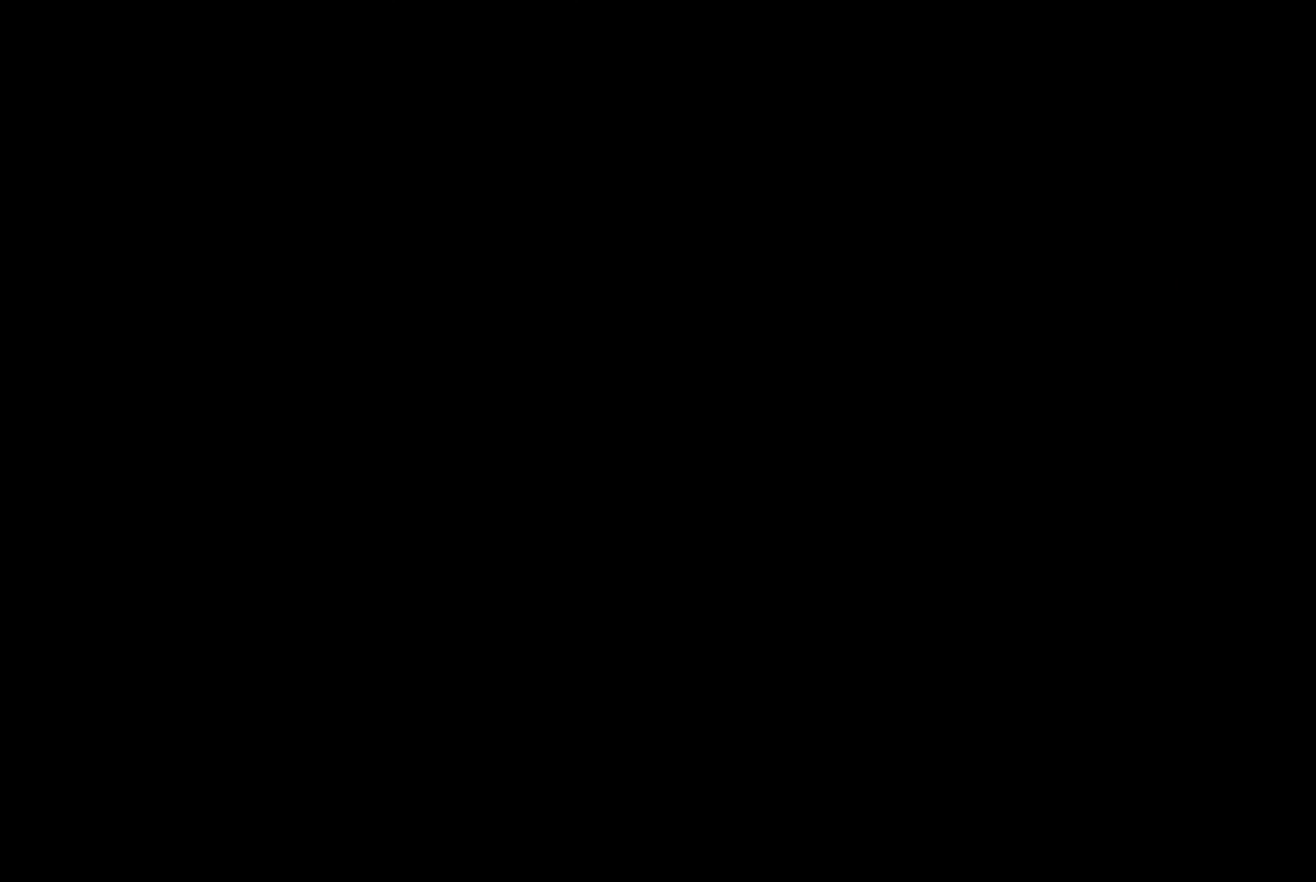
{"buttons": [], "left_stick": "up", "right_stick": "center", "events": [[50, "CROSS", "up"], [433, "left_stick", "up"]]}
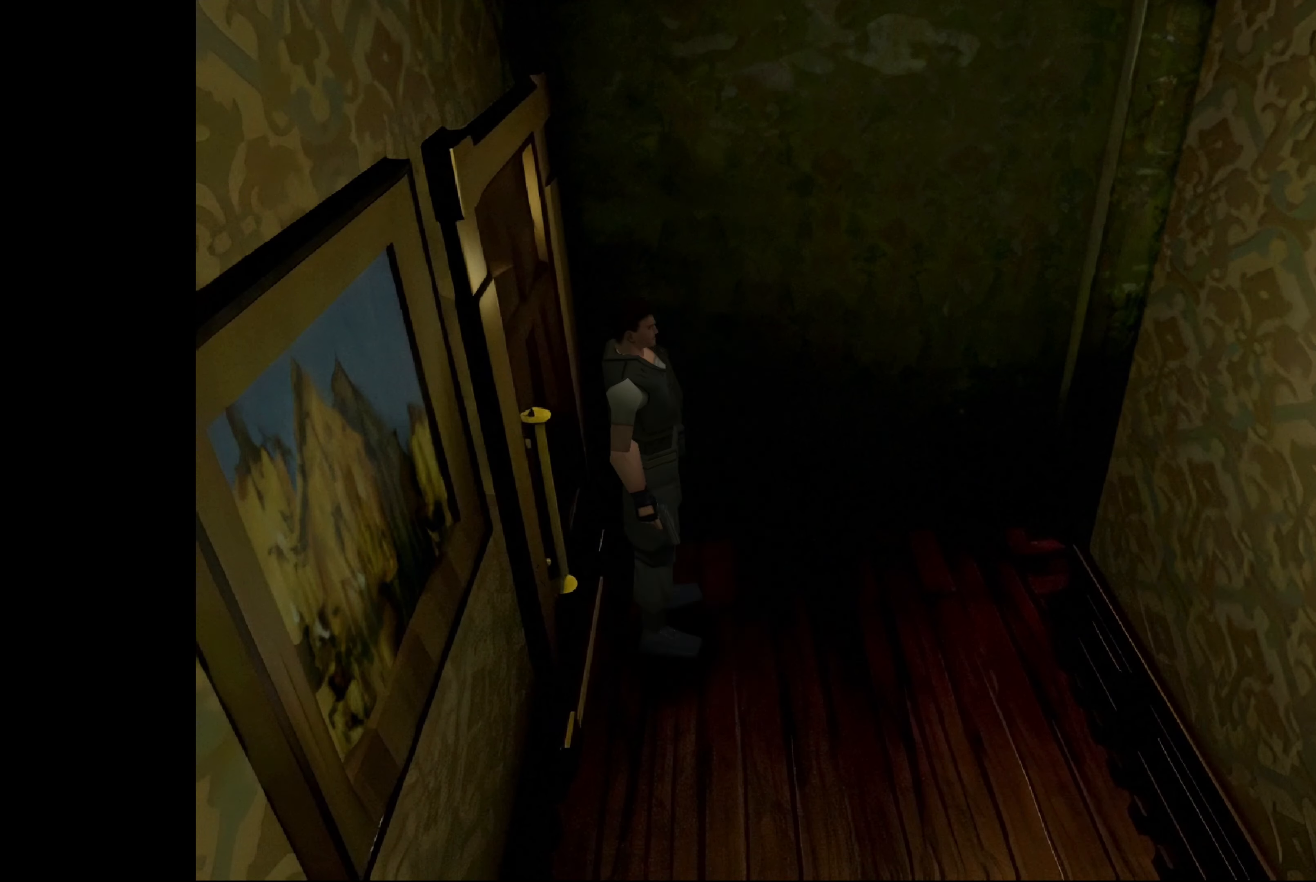
{"buttons": ["CIRCLE"], "left_stick": "up-right", "right_stick": "center", "events": [[233, "CIRCLE", "down"], [250, "left_stick", "up-right"]]}
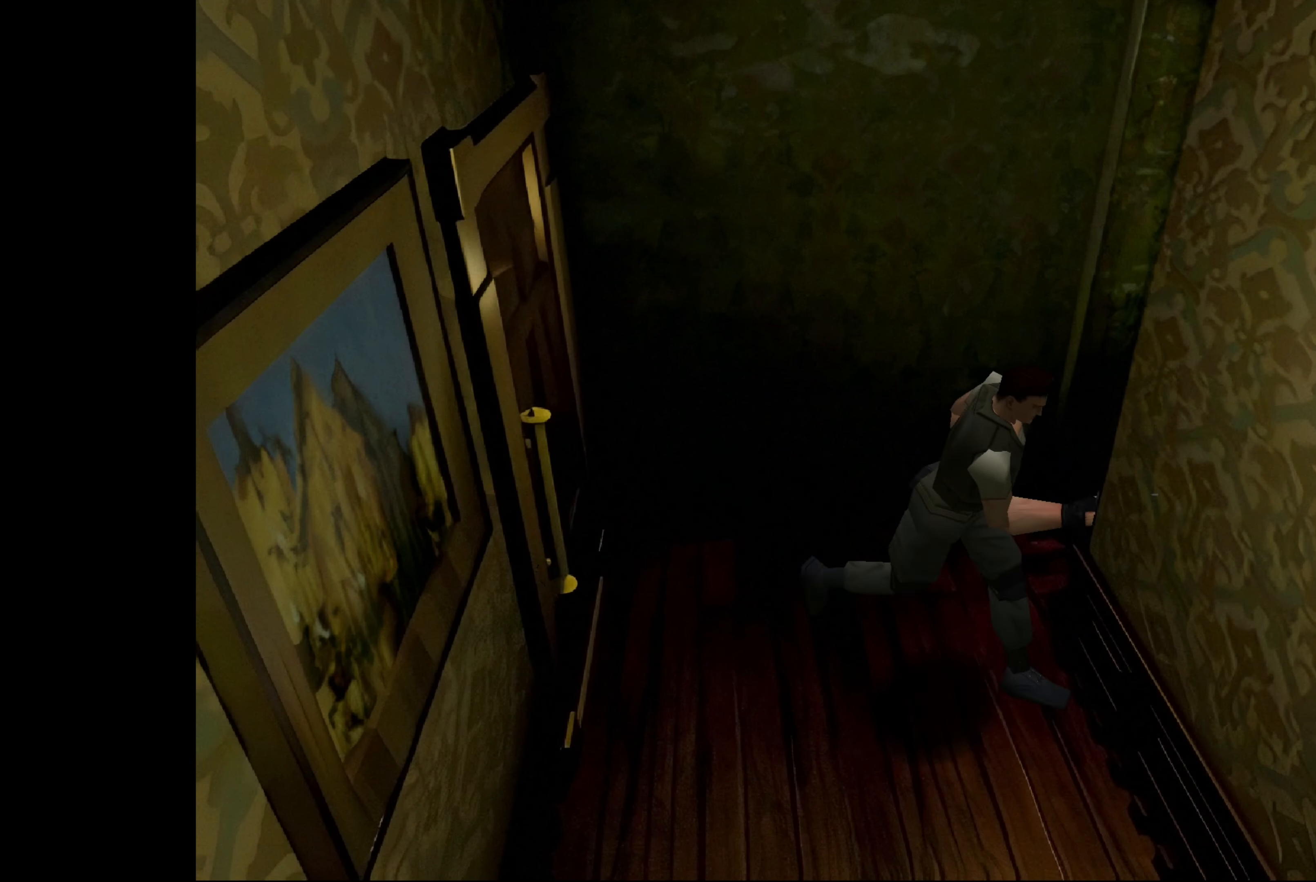
{"buttons": ["CIRCLE"], "left_stick": "up", "right_stick": "center", "events": [[150, "left_stick", "up"]]}
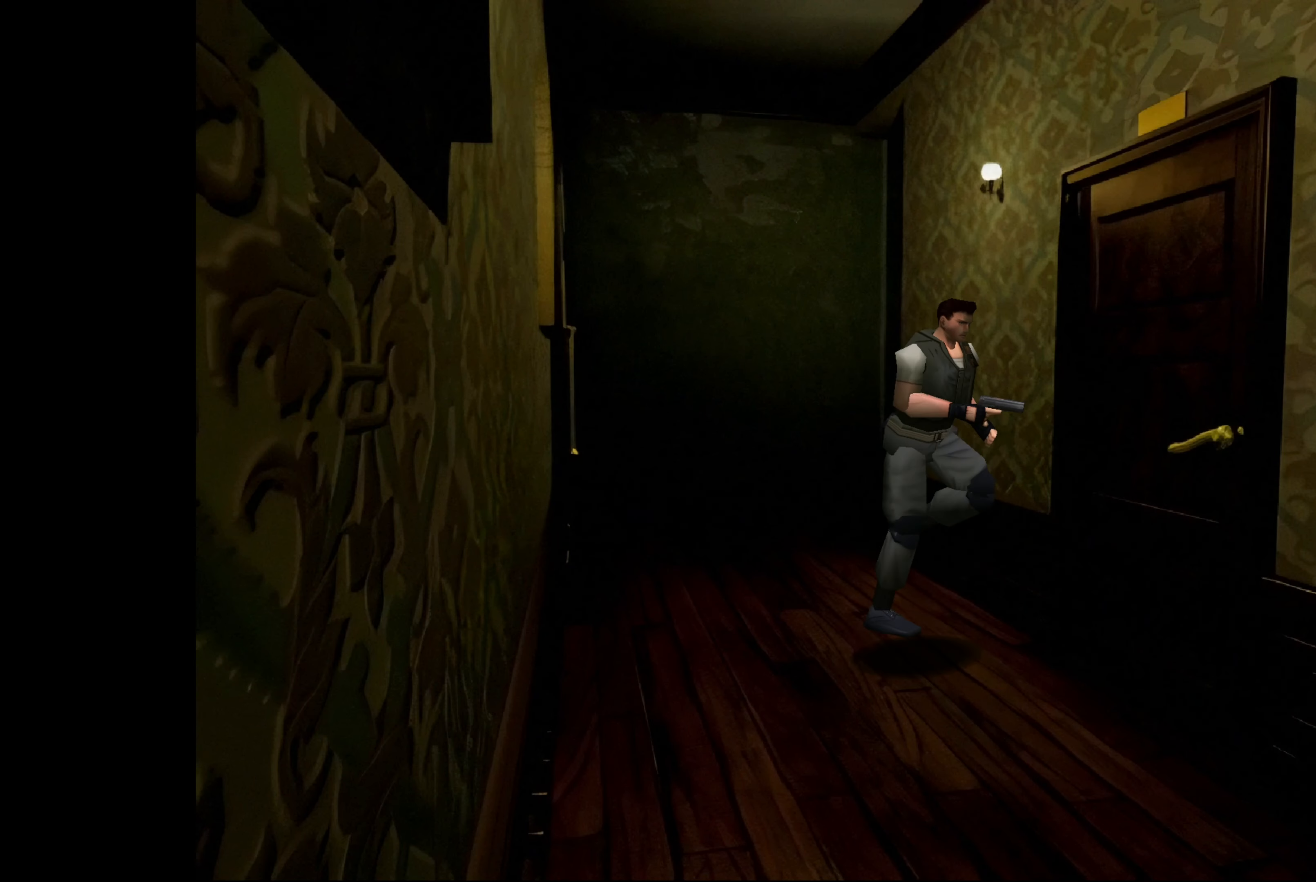
{"buttons": [], "left_stick": "center", "right_stick": "center", "events": [[283, "CIRCLE", "up"], [300, "left_stick", "center"]]}
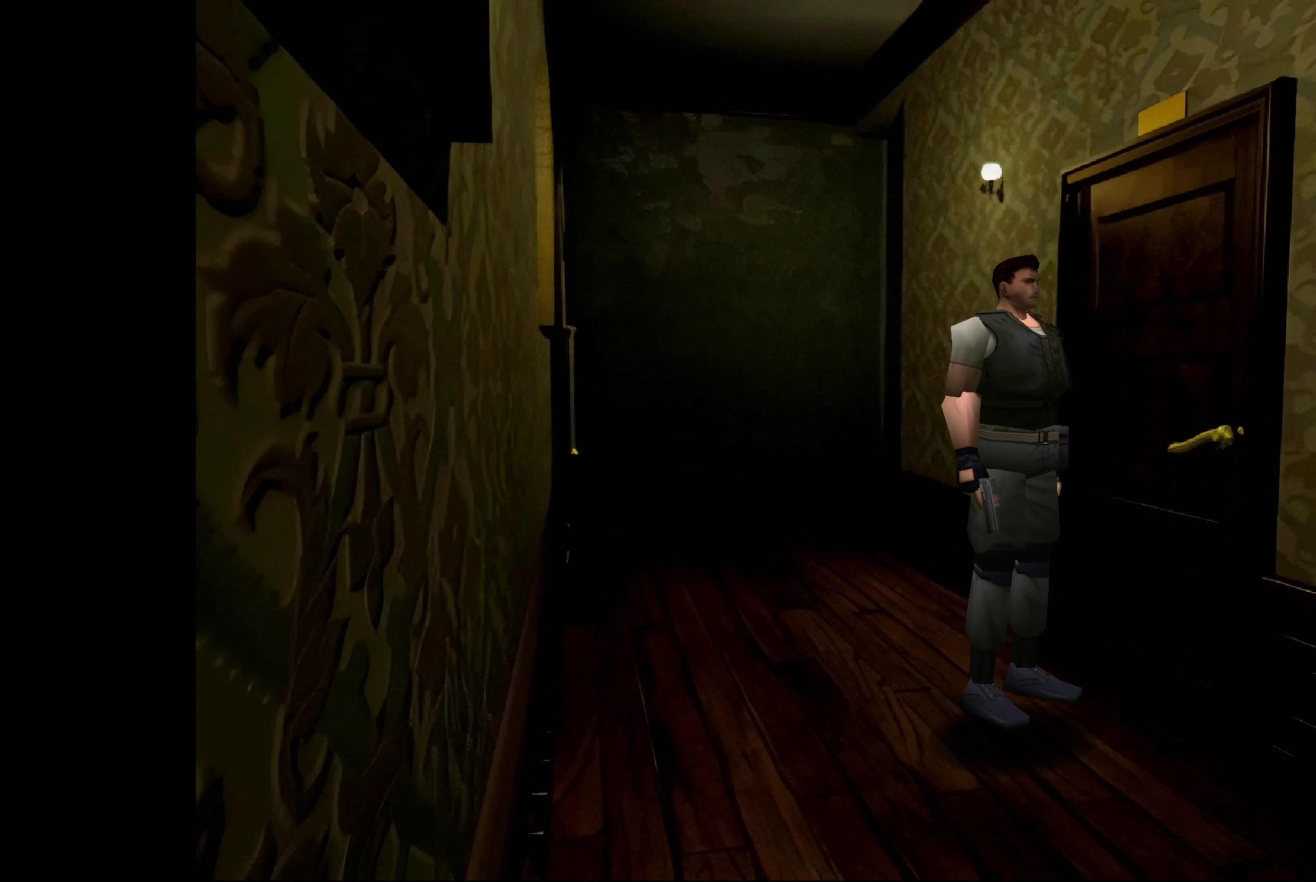
{"buttons": [], "left_stick": "center", "right_stick": "center", "events": [[233, "left_stick", "up-left"], [433, "left_stick", "center"]]}
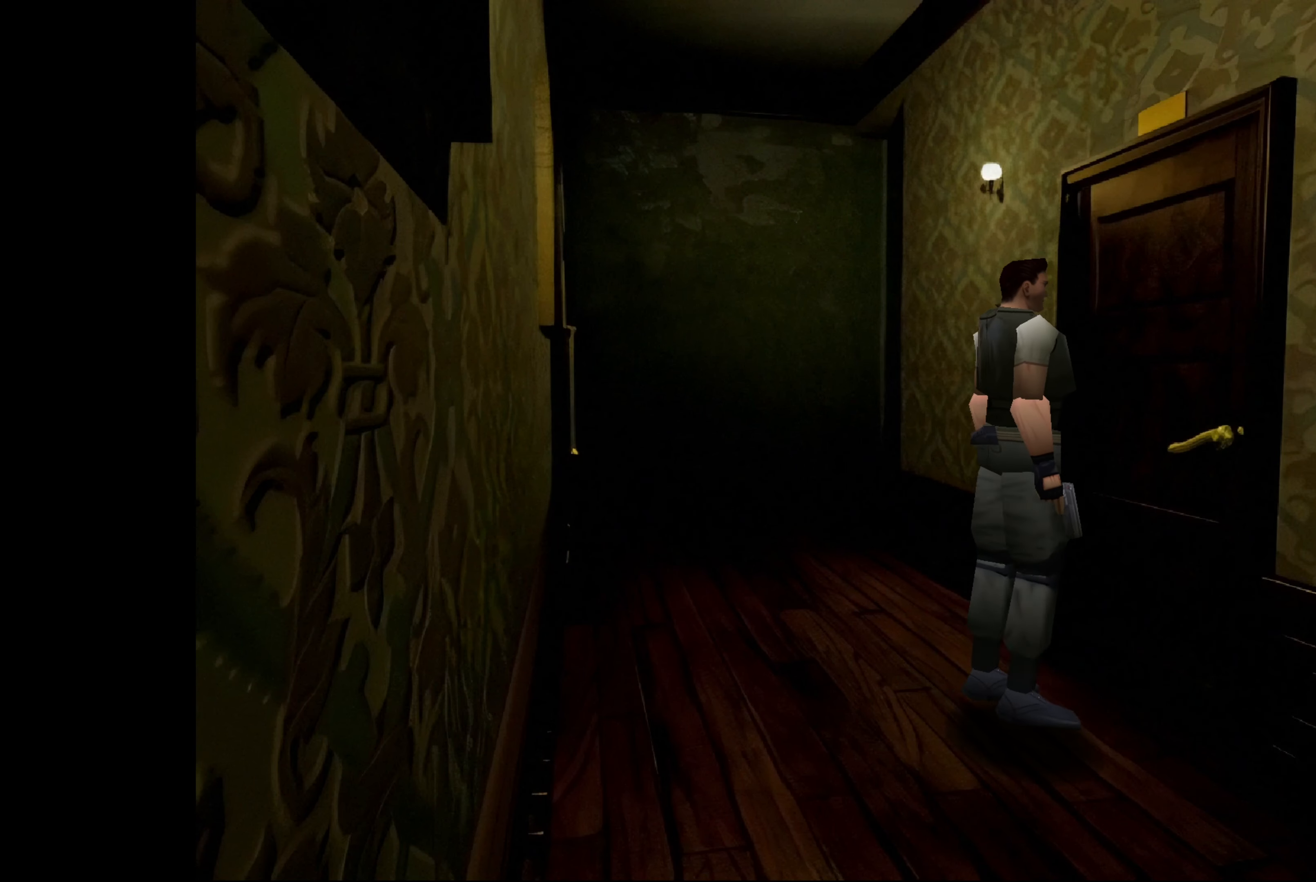
{"buttons": [], "left_stick": "center", "right_stick": "center", "events": [[50, "CROSS", "down"], [233, "CROSS", "up"]]}
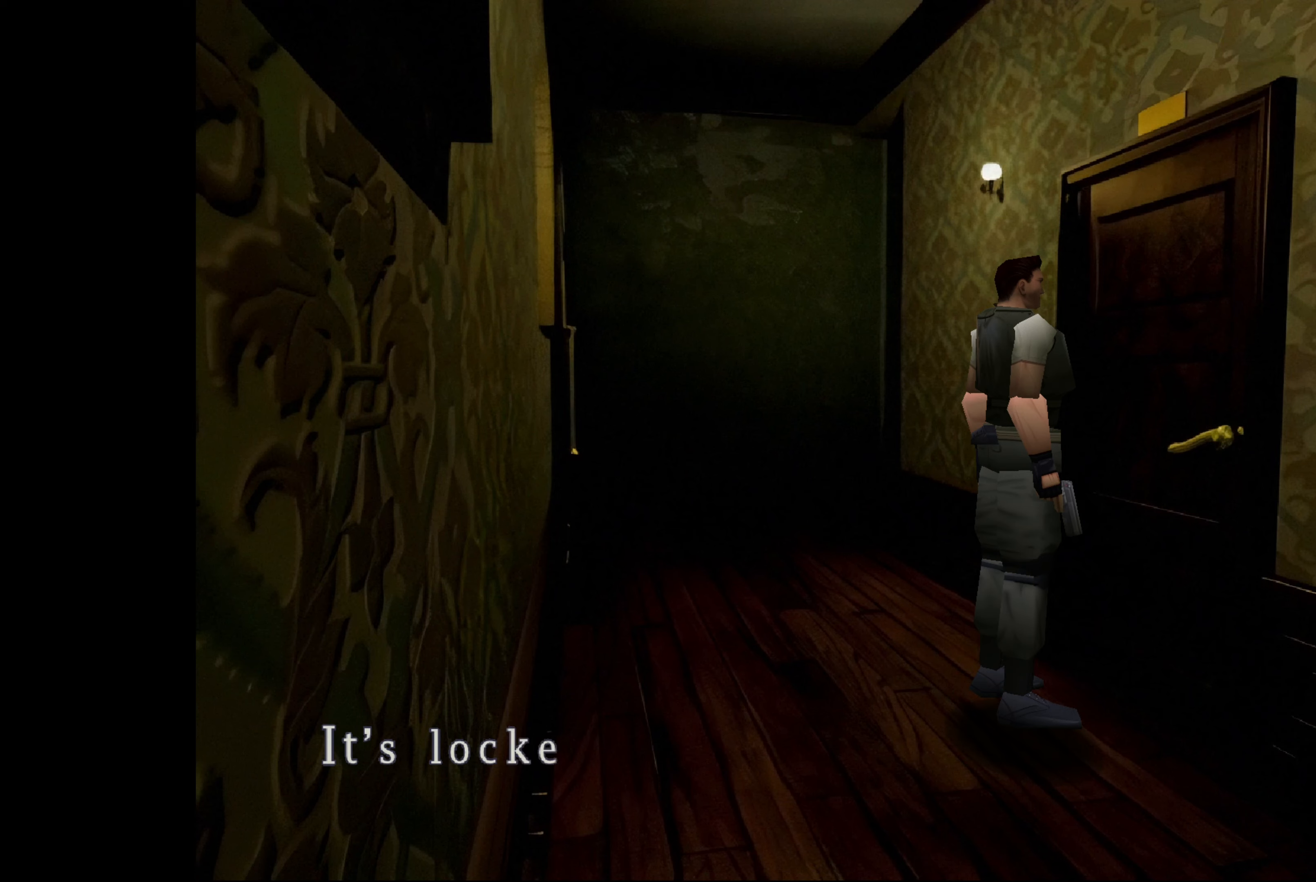
{"buttons": [], "left_stick": "center", "right_stick": "center", "events": []}
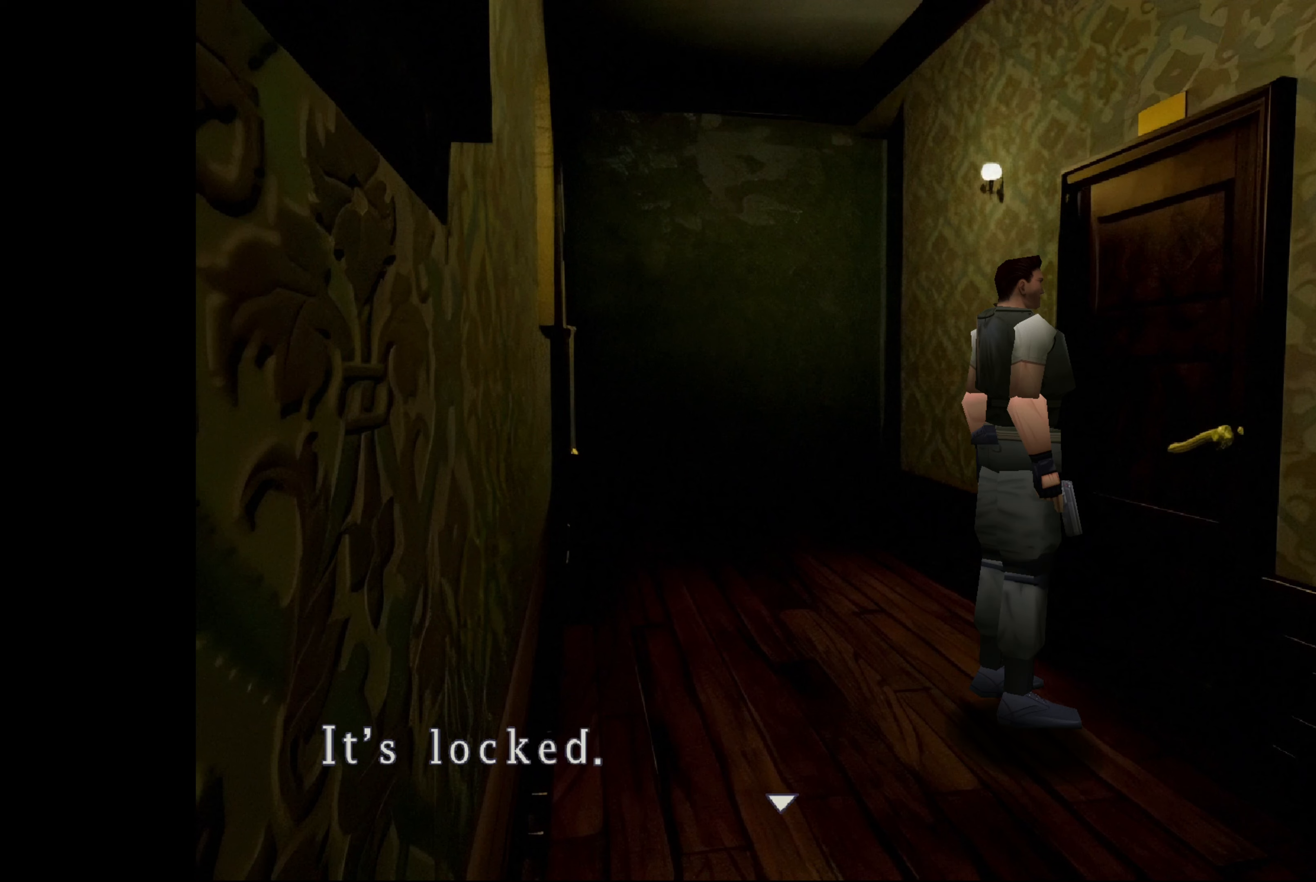
{"buttons": [], "left_stick": "center", "right_stick": "center", "events": []}
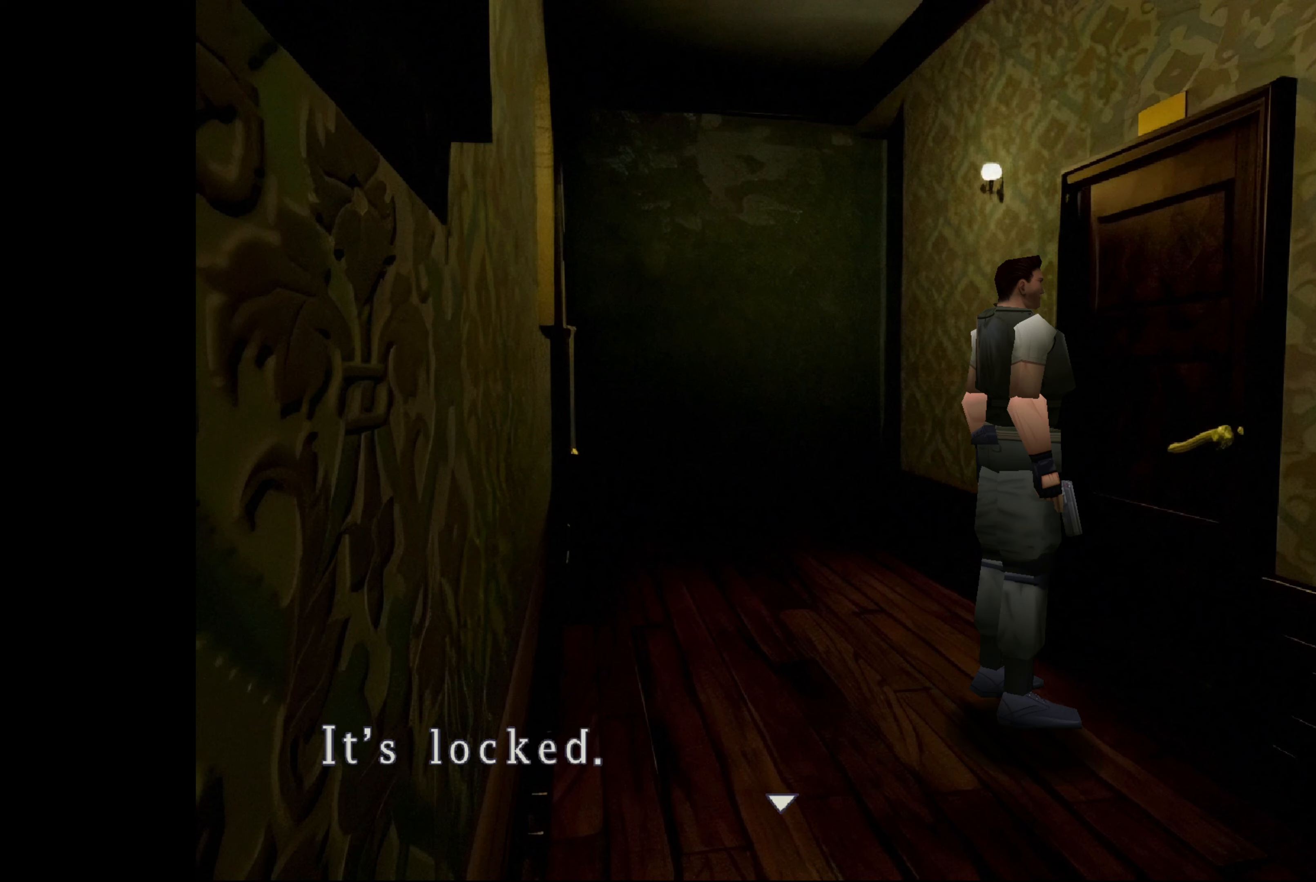
{"buttons": [], "left_stick": "center", "right_stick": "center", "events": []}
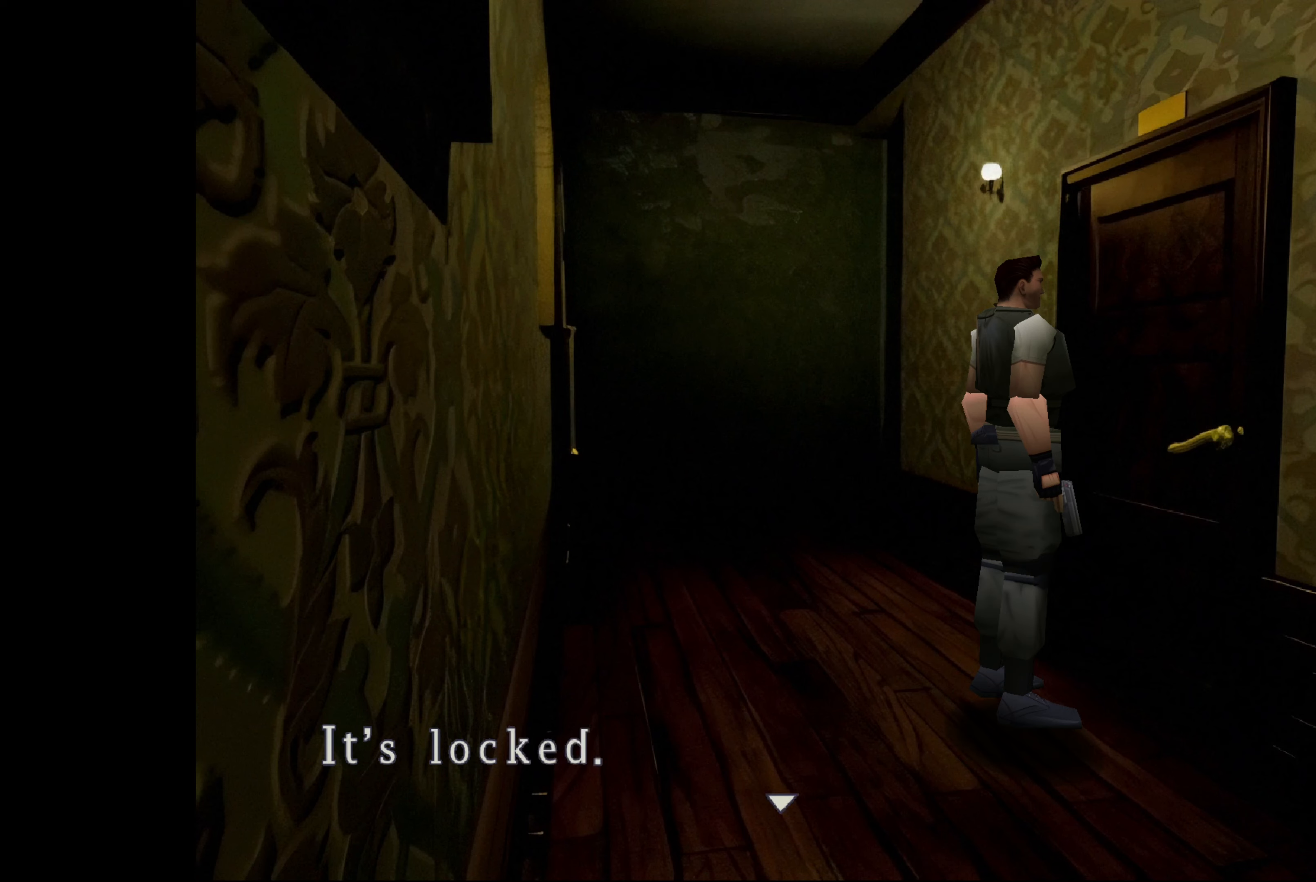
{"buttons": [], "left_stick": "center", "right_stick": "center", "events": []}
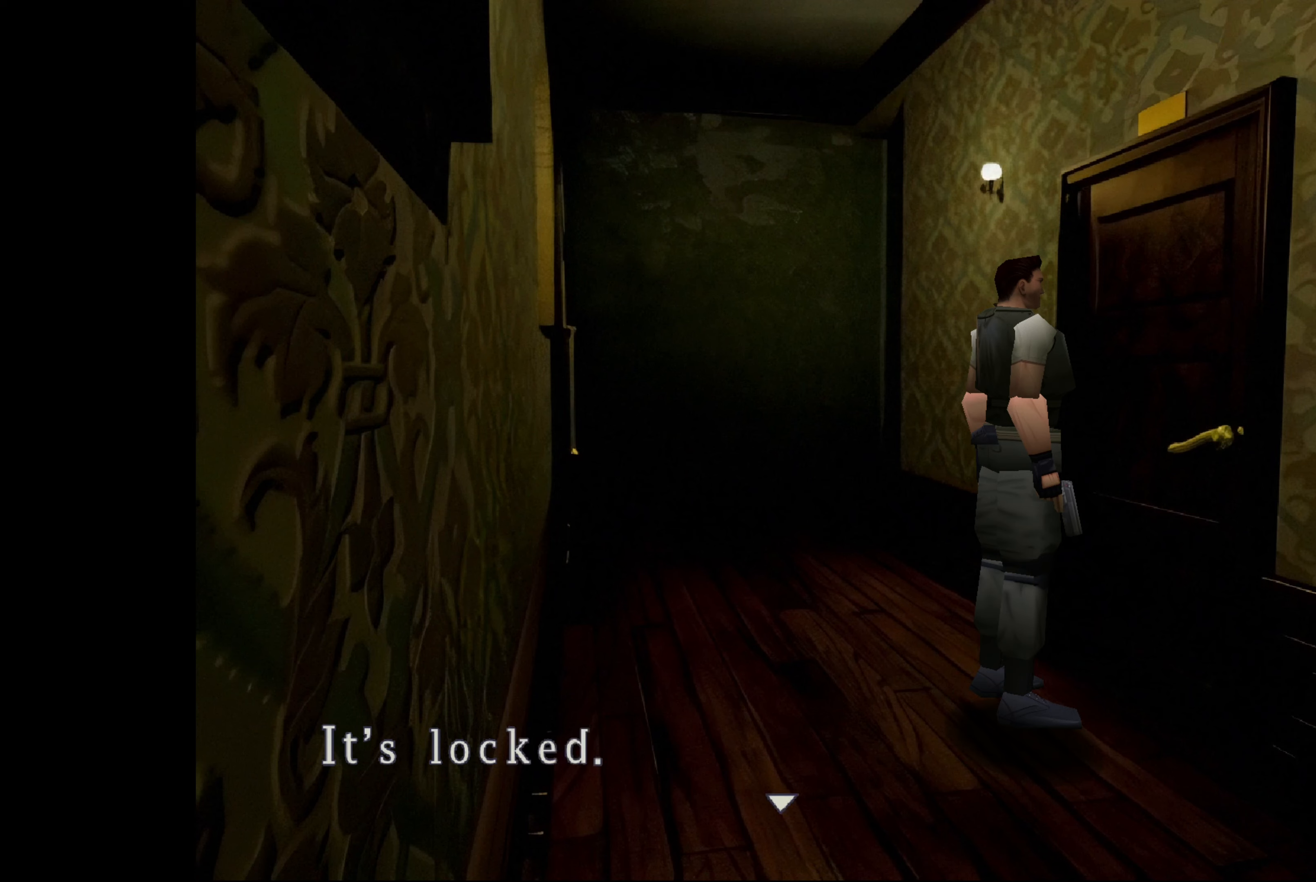
{"buttons": [], "left_stick": "center", "right_stick": "center", "events": [[84, "CROSS", "down"], [184, "CROSS", "up"]]}
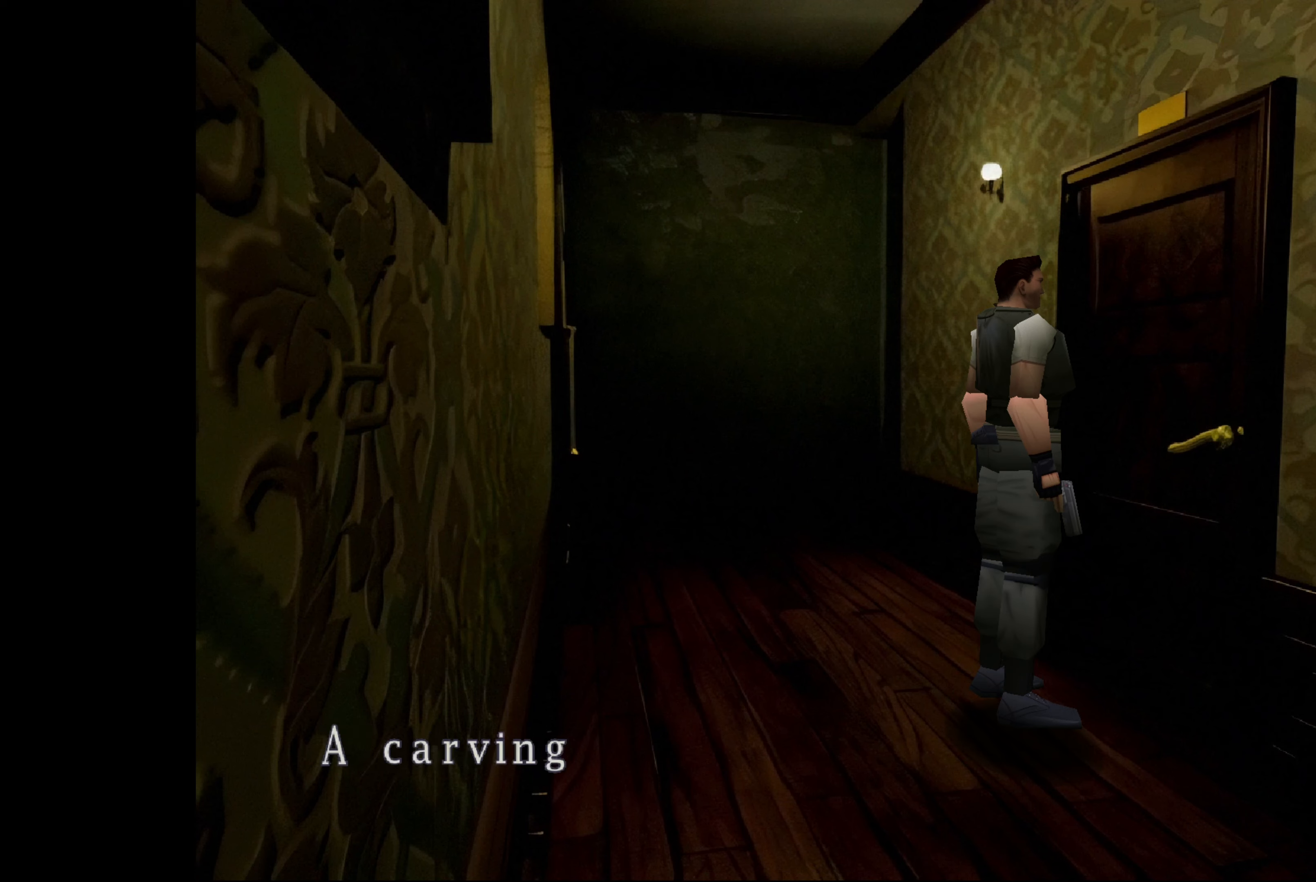
{"buttons": [], "left_stick": "center", "right_stick": "center", "events": [[217, "CROSS", "down"], [350, "CROSS", "up"]]}
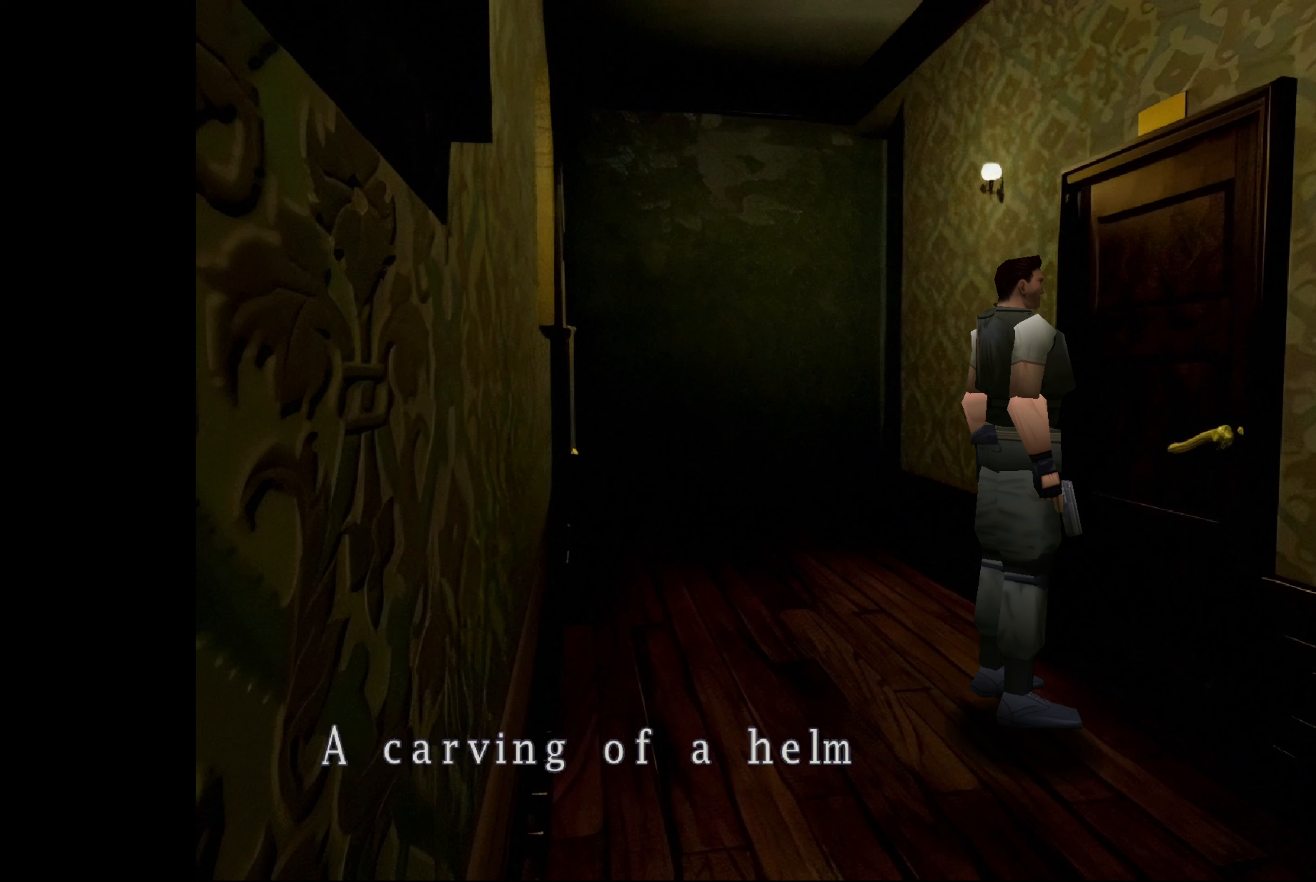
{"buttons": [], "left_stick": "center", "right_stick": "center", "events": [[167, "CROSS", "down"], [317, "CROSS", "up"]]}